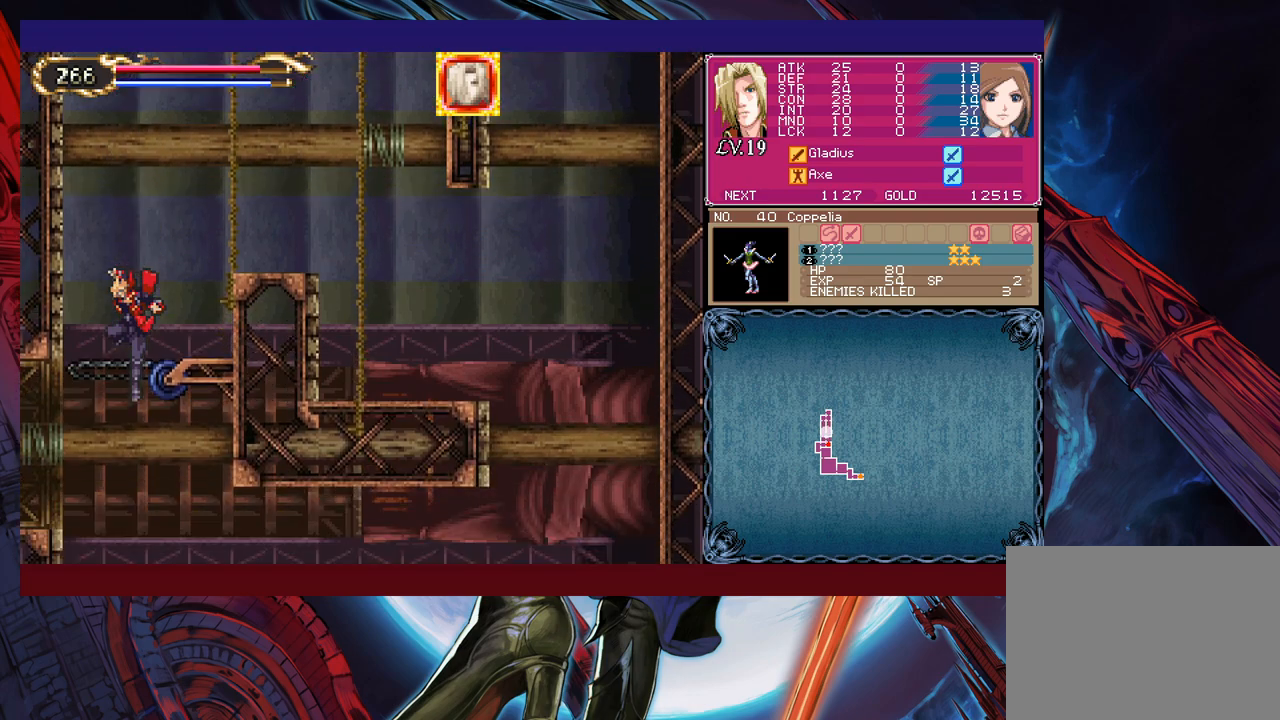
Gameplay with a controller (Xbox layout); each line is a JSON object with the inputs held at the frame after it. "events" lists button and stick changes between this image and that frame as [ms after this image, input, new state], when the widget could be followed in between. Not read: L2 L3 R2 R3 right_stick.
{"buttons": ["B"], "left_stick": "left", "events": [[333, "left_stick", "left"], [383, "B", "down"]]}
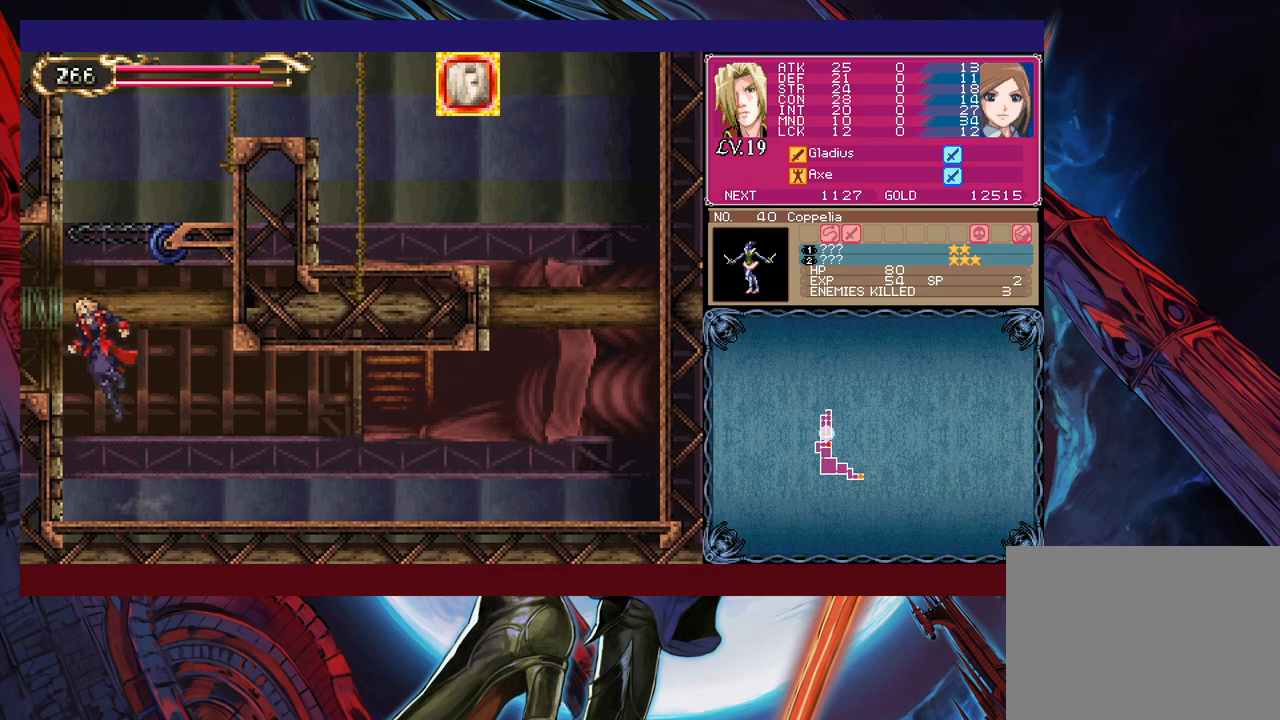
{"buttons": [], "left_stick": "left", "events": [[100, "B", "up"]]}
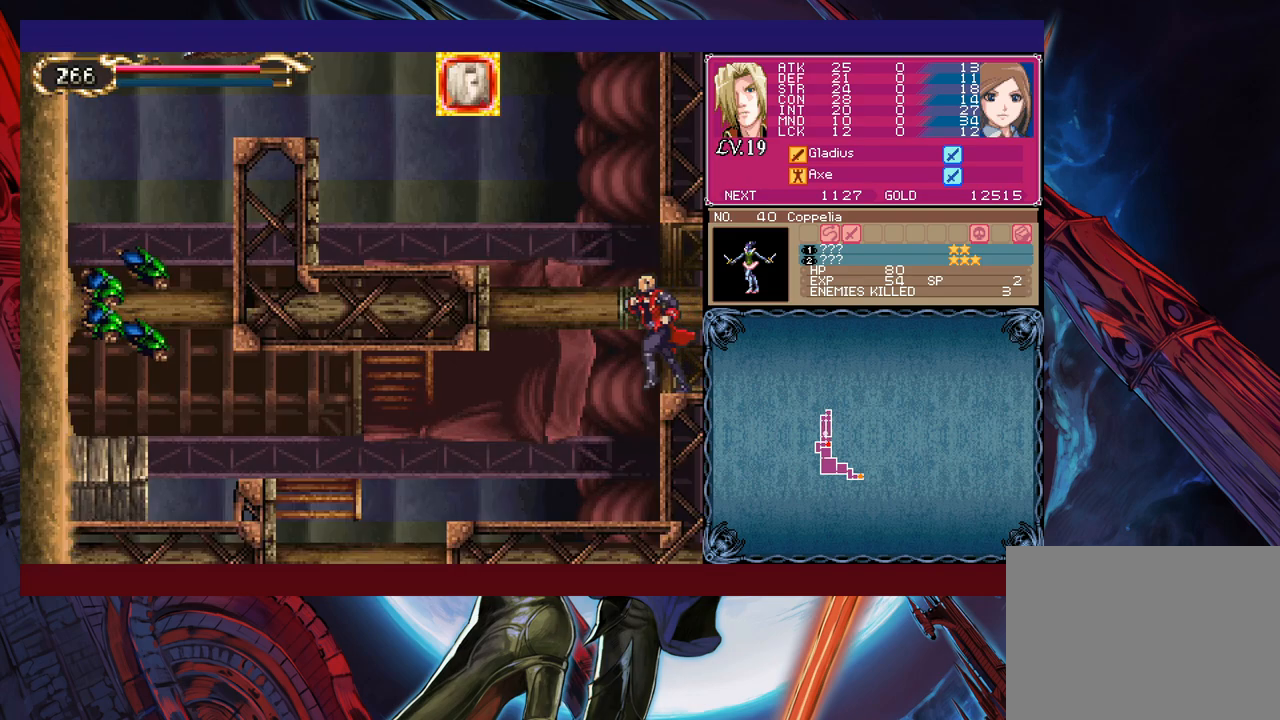
{"buttons": [], "left_stick": "left", "events": []}
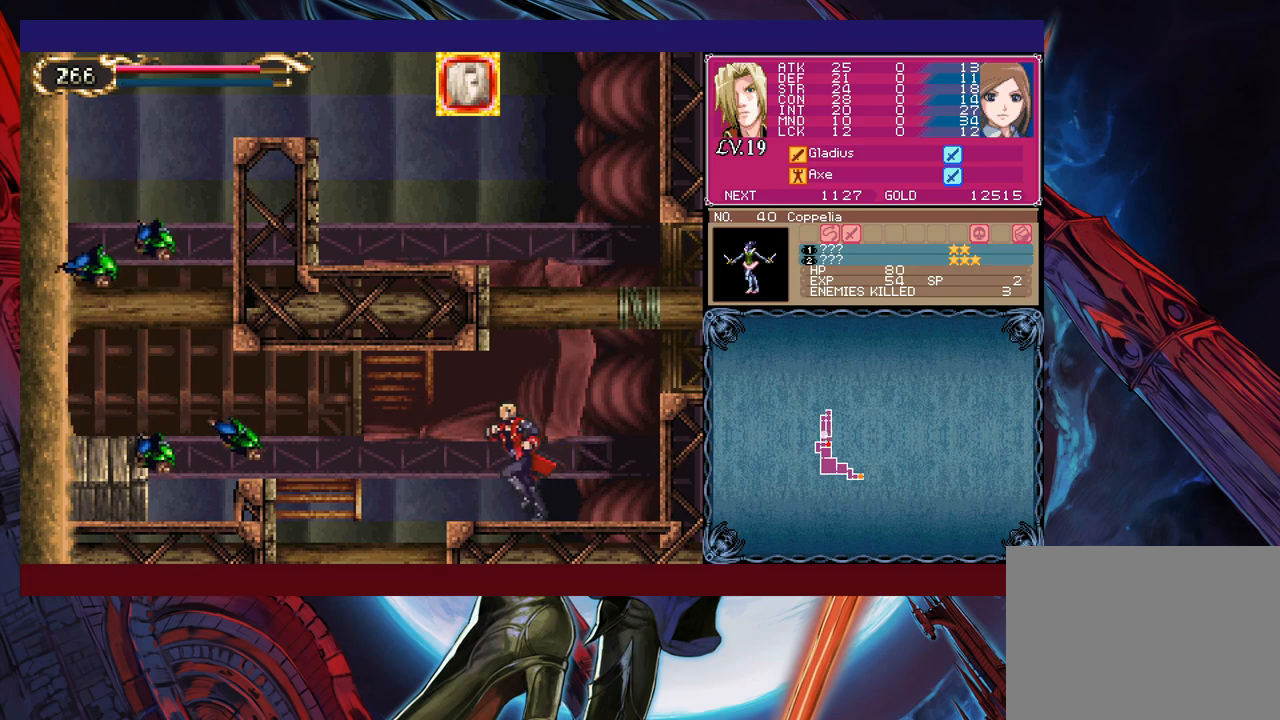
{"buttons": [], "left_stick": "right", "events": [[500, "left_stick", "right"]]}
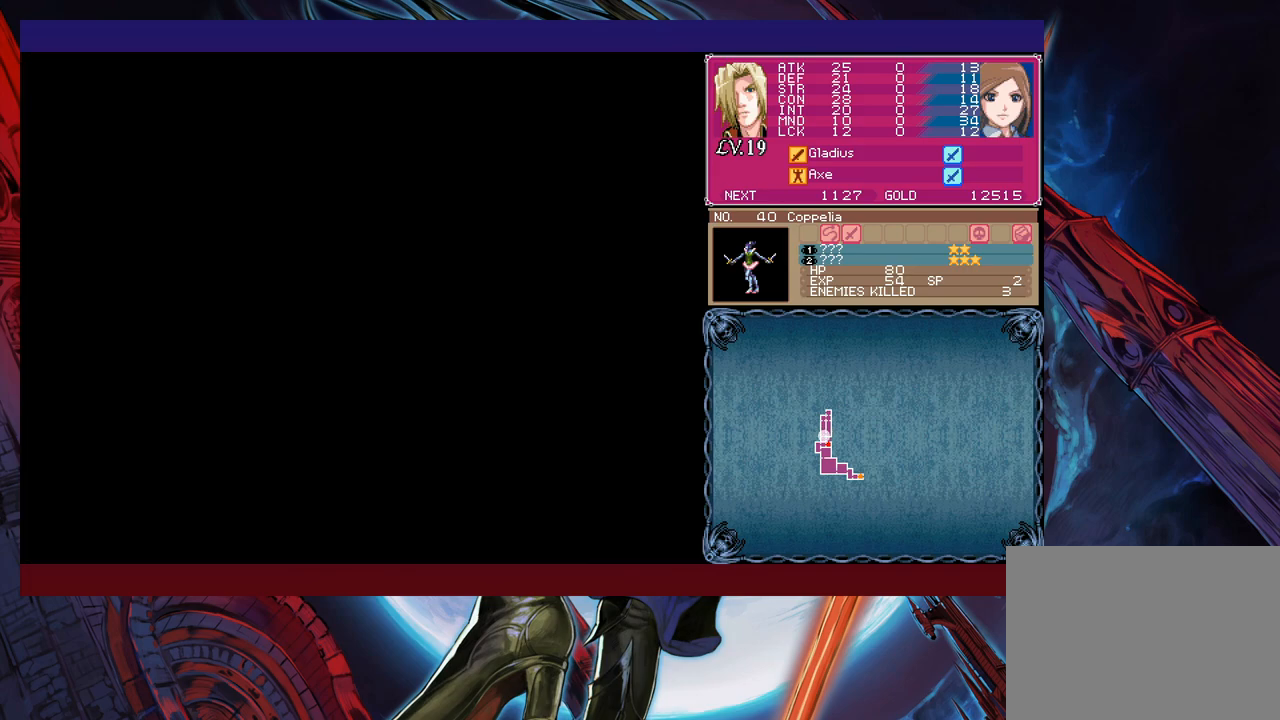
{"buttons": [], "left_stick": "right", "events": []}
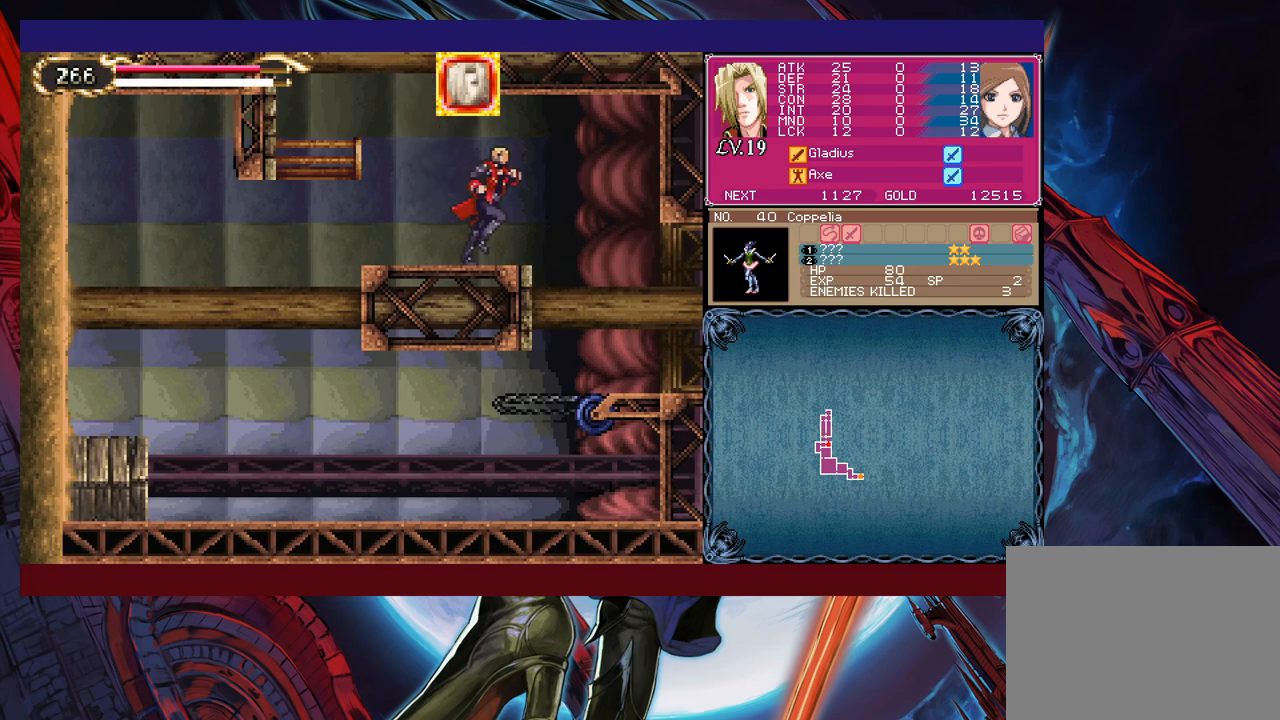
{"buttons": [], "left_stick": "right", "events": []}
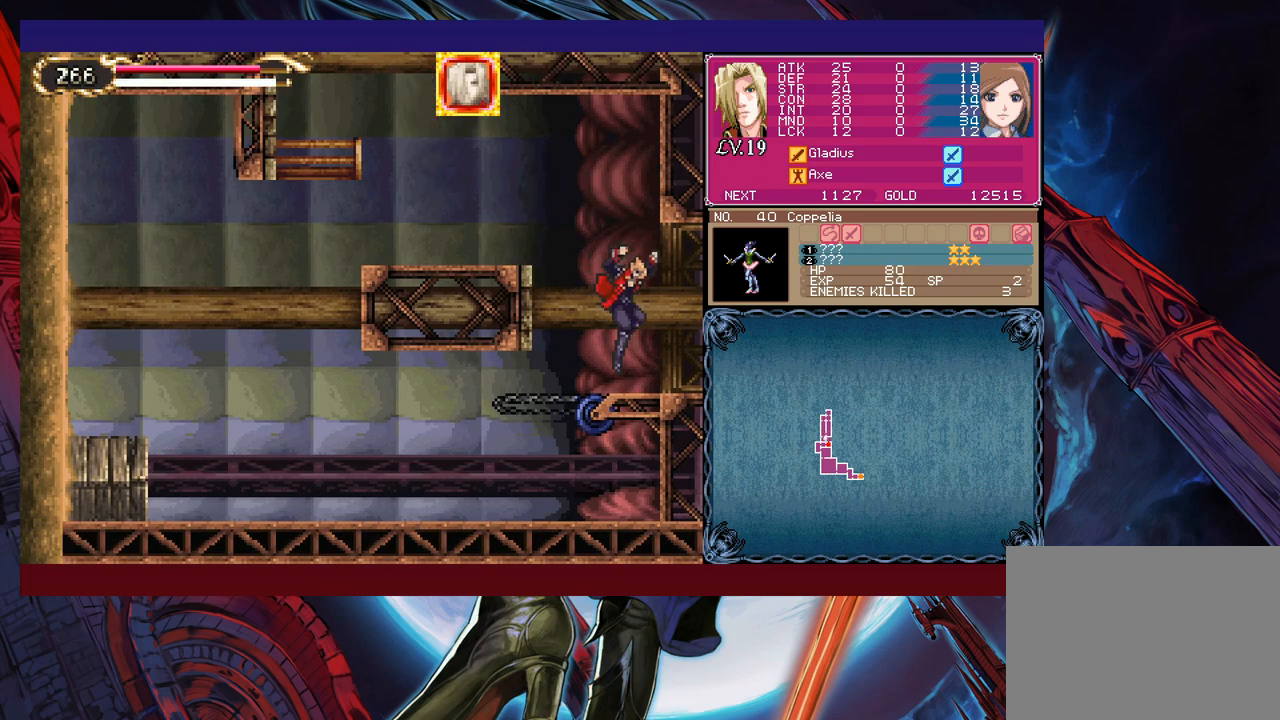
{"buttons": [], "left_stick": "right", "events": []}
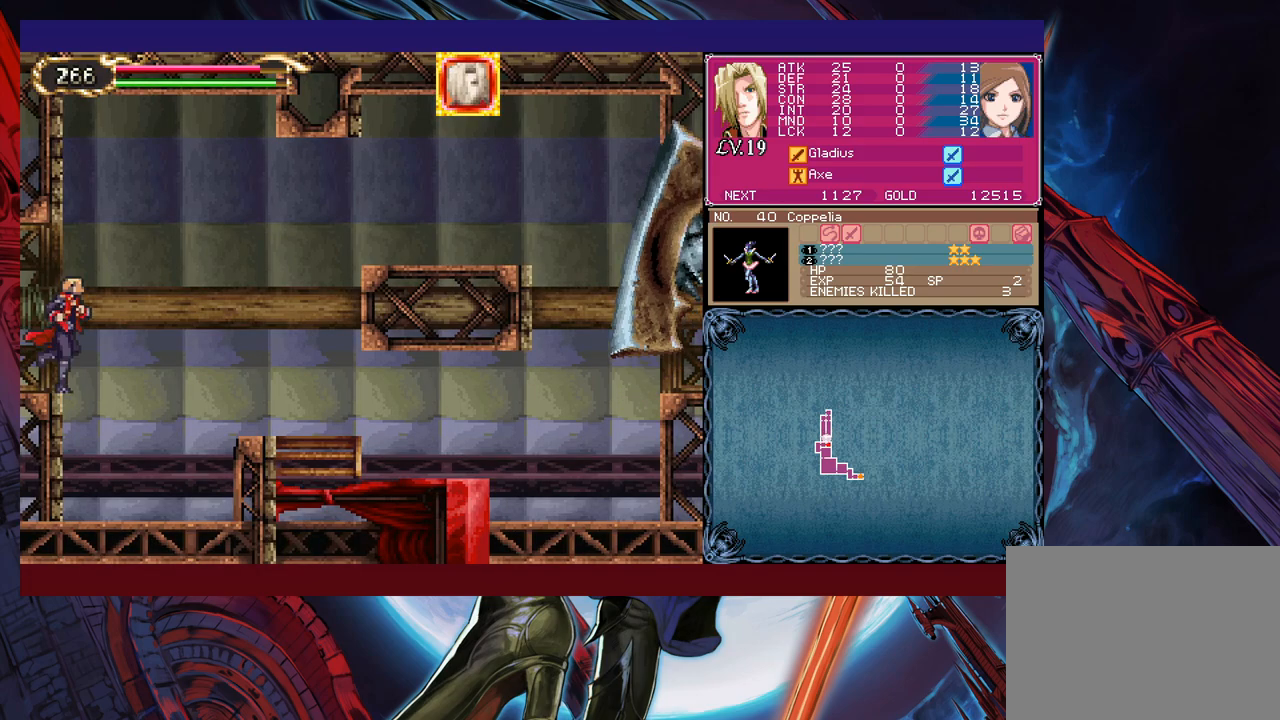
{"buttons": ["B"], "left_stick": "right", "events": [[433, "B", "down"]]}
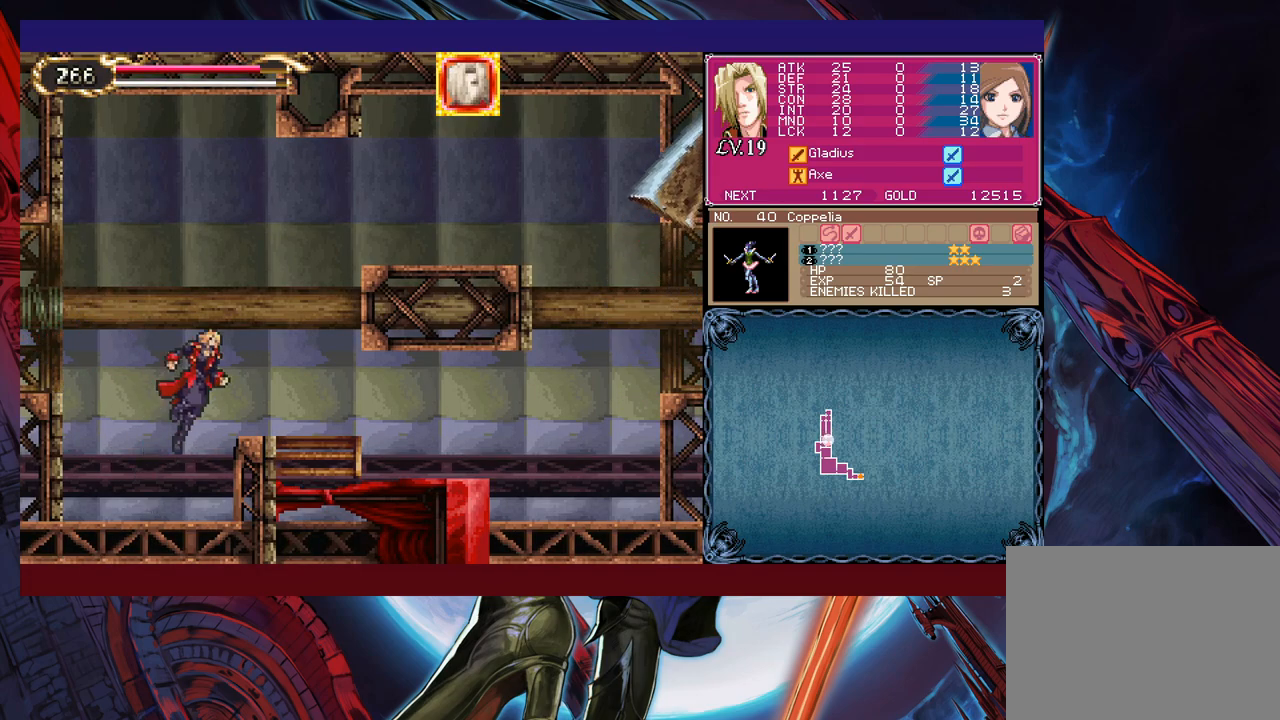
{"buttons": ["B"], "left_stick": "right", "events": [[250, "B", "up"], [300, "B", "down"]]}
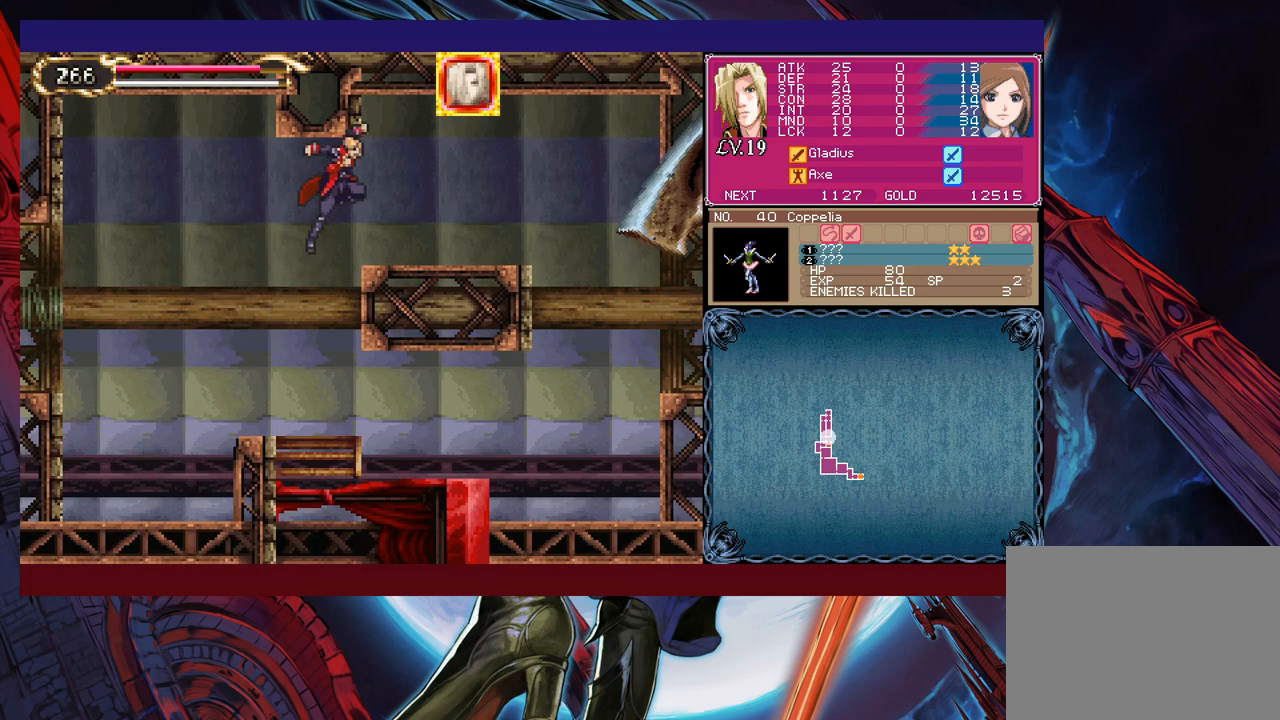
{"buttons": ["B"], "left_stick": "left", "events": [[50, "B", "up"], [450, "Y", "down"], [450, "left_stick", "left"], [500, "B", "down"], [500, "Y", "up"]]}
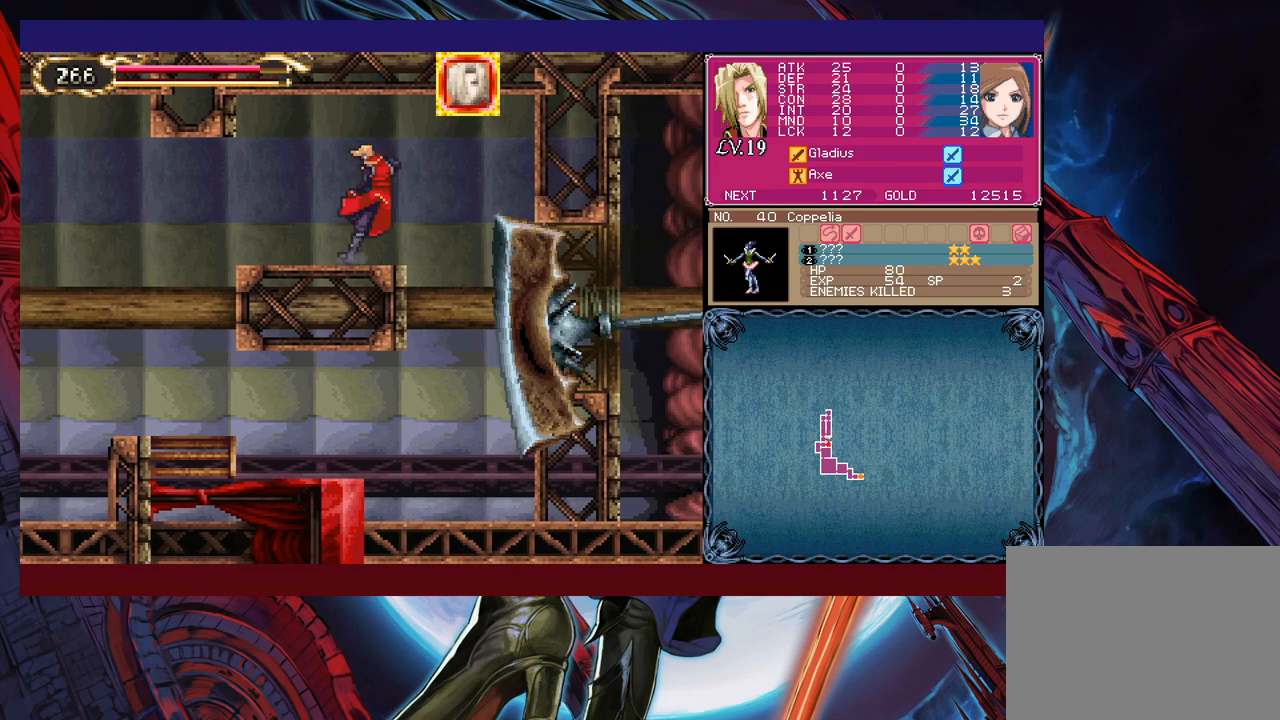
{"buttons": [], "left_stick": "right", "events": [[50, "left_stick", "right"], [133, "B", "up"]]}
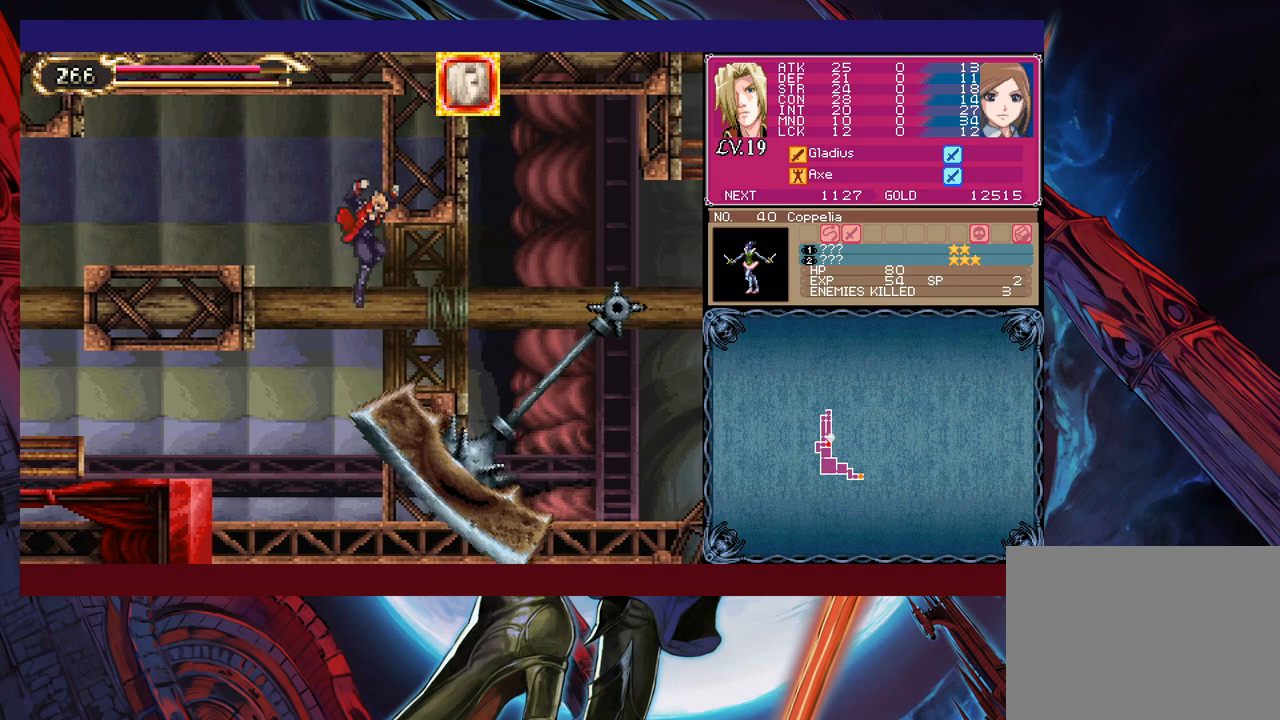
{"buttons": [], "left_stick": "right", "events": [[150, "B", "down"], [250, "B", "up"]]}
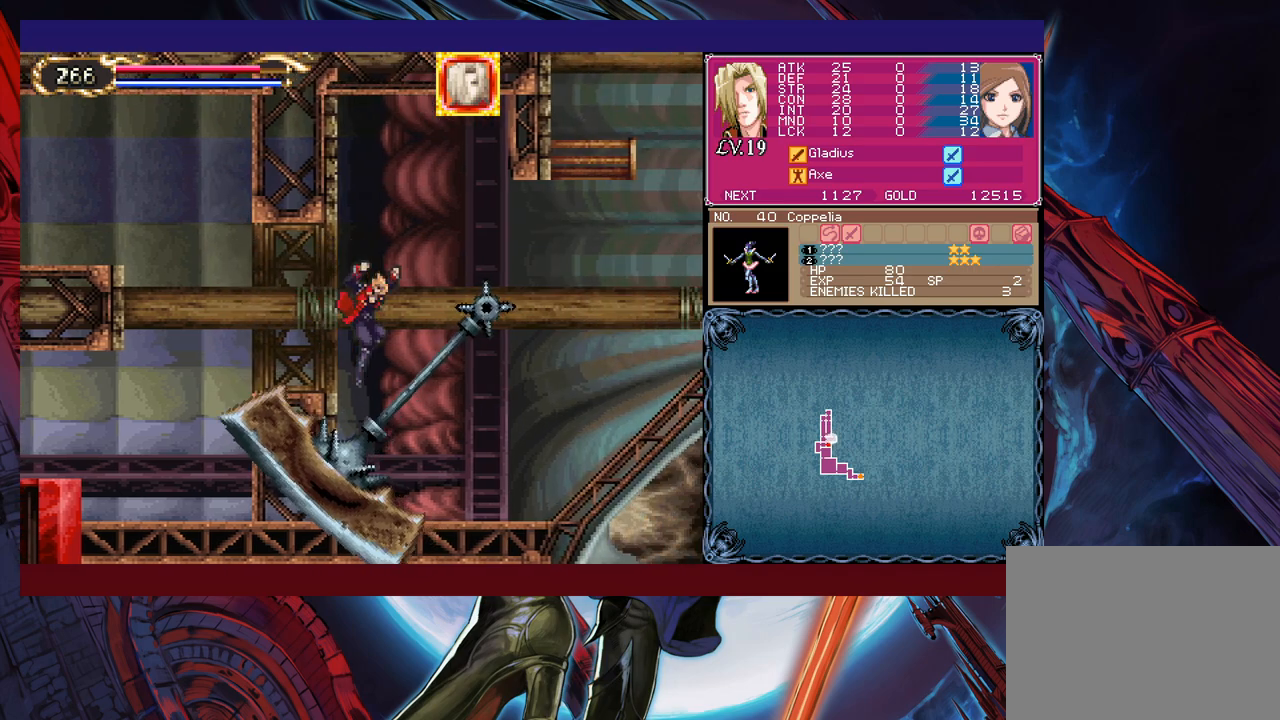
{"buttons": [], "left_stick": "right", "events": [[33, "B", "down"], [133, "B", "up"]]}
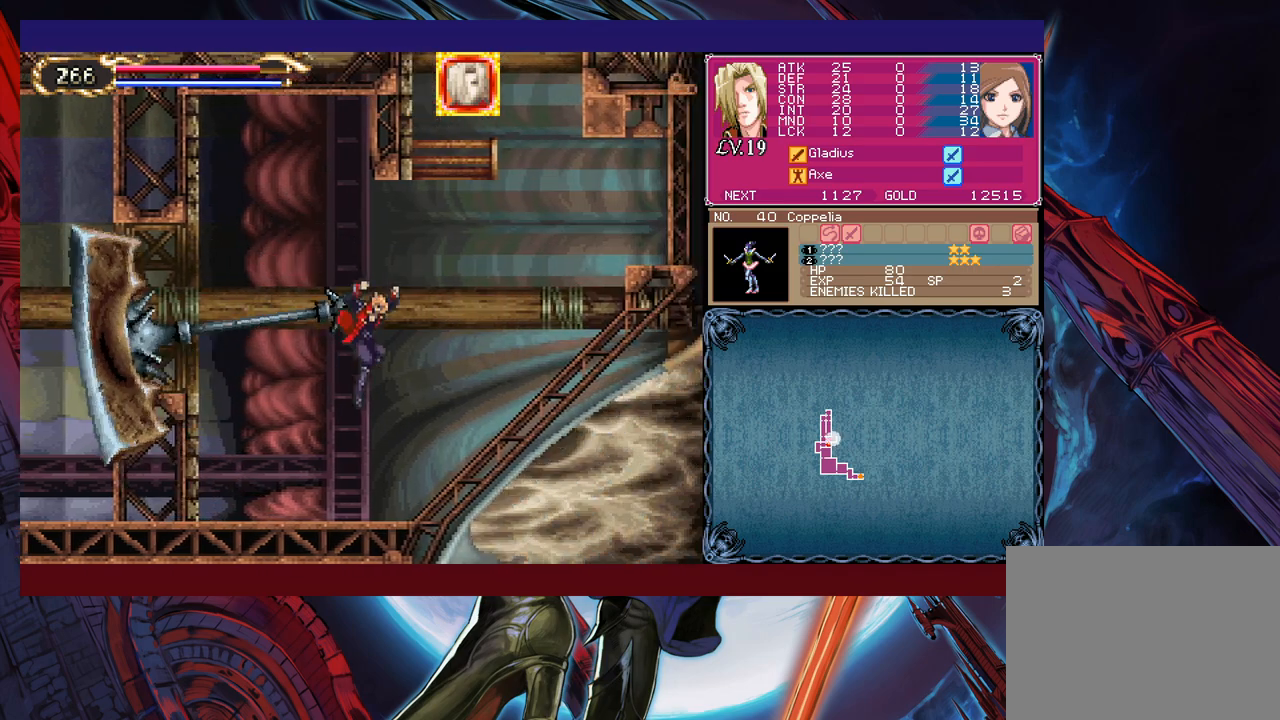
{"buttons": ["B"], "left_stick": "right", "events": [[83, "B", "down"], [250, "B", "up"], [433, "B", "down"]]}
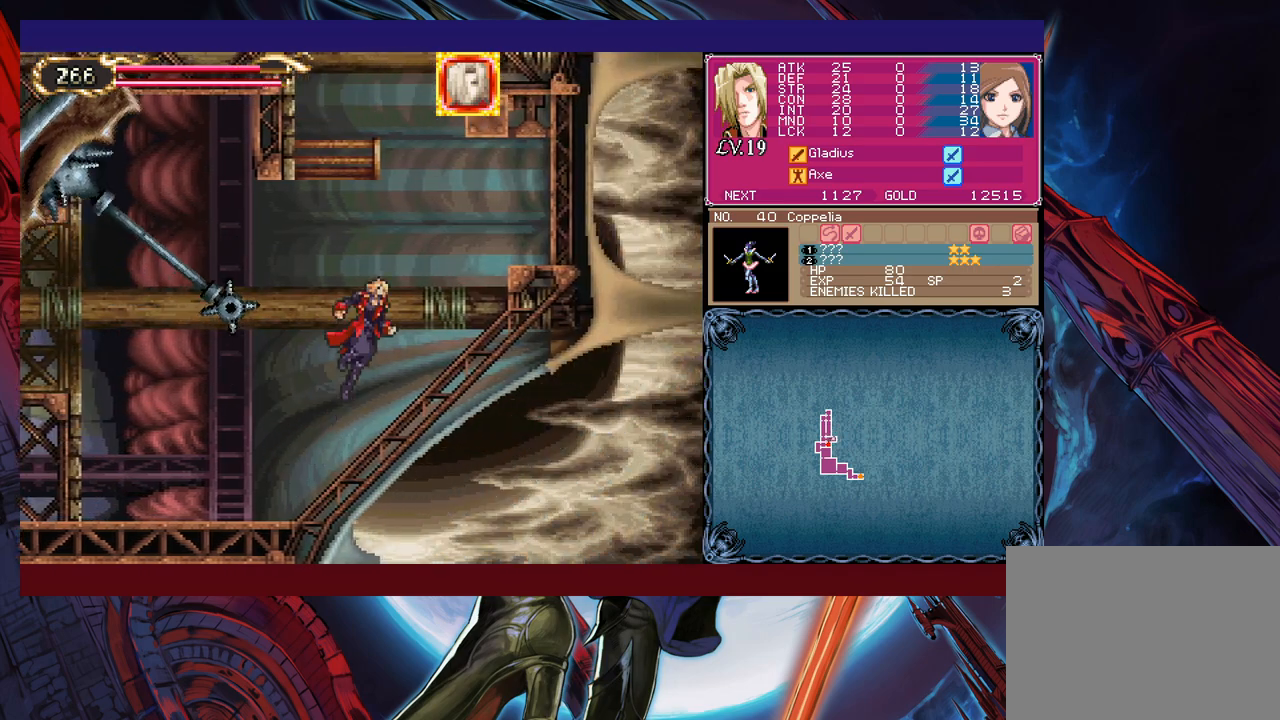
{"buttons": ["B"], "left_stick": "right", "events": [[300, "B", "up"], [333, "left_stick", "left"], [350, "B", "down"], [500, "left_stick", "right"]]}
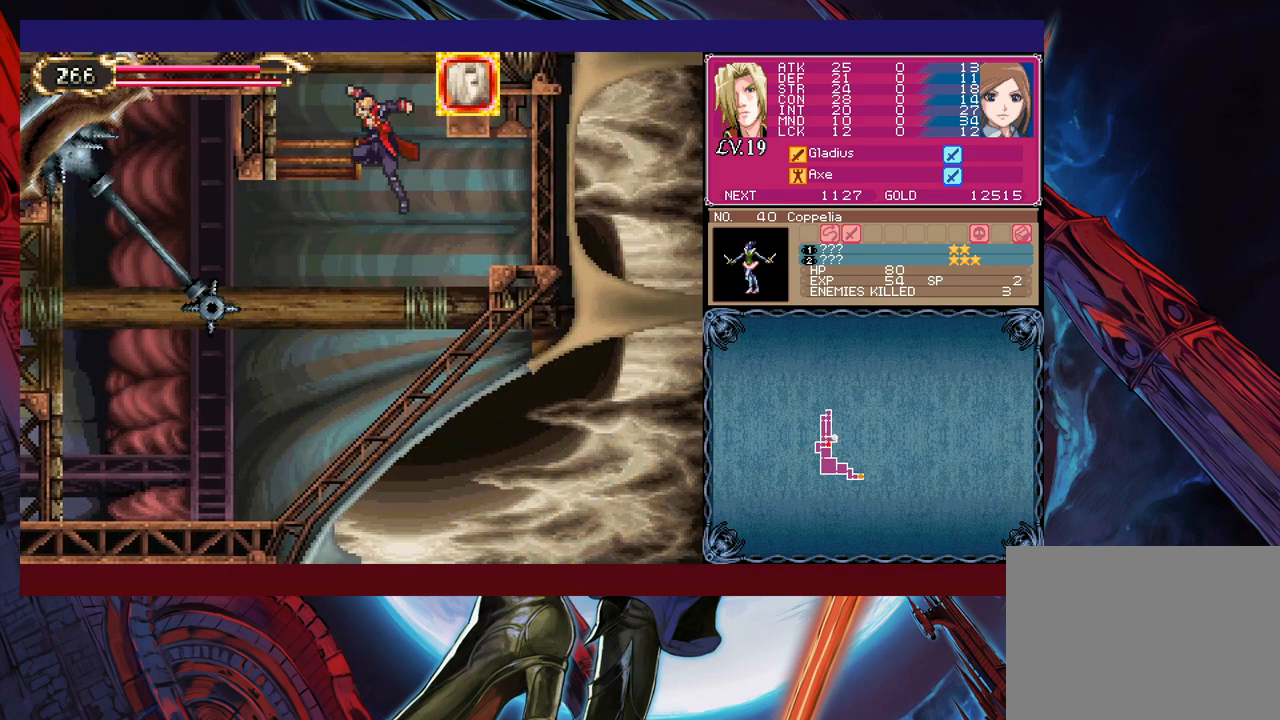
{"buttons": [], "left_stick": "center", "events": [[83, "B", "up"], [400, "left_stick", "center"]]}
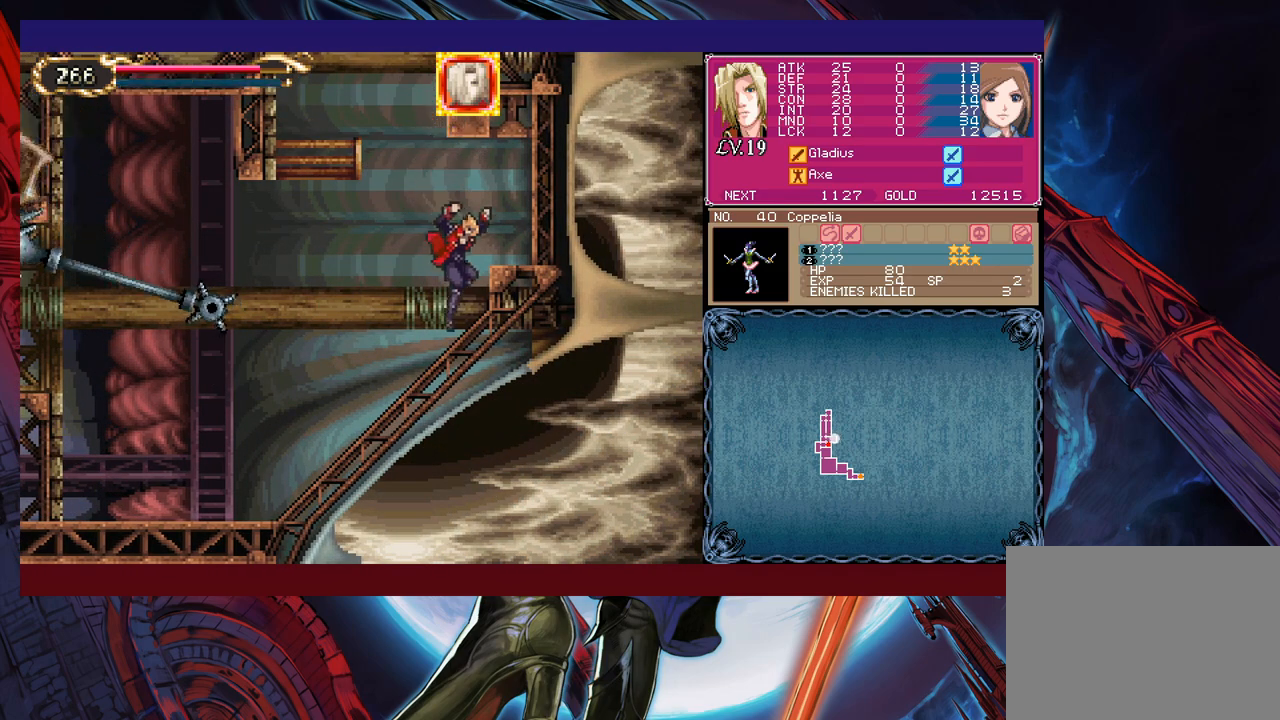
{"buttons": ["B"], "left_stick": "left", "events": [[133, "B", "down"], [200, "left_stick", "left"], [383, "B", "up"], [400, "B", "down"]]}
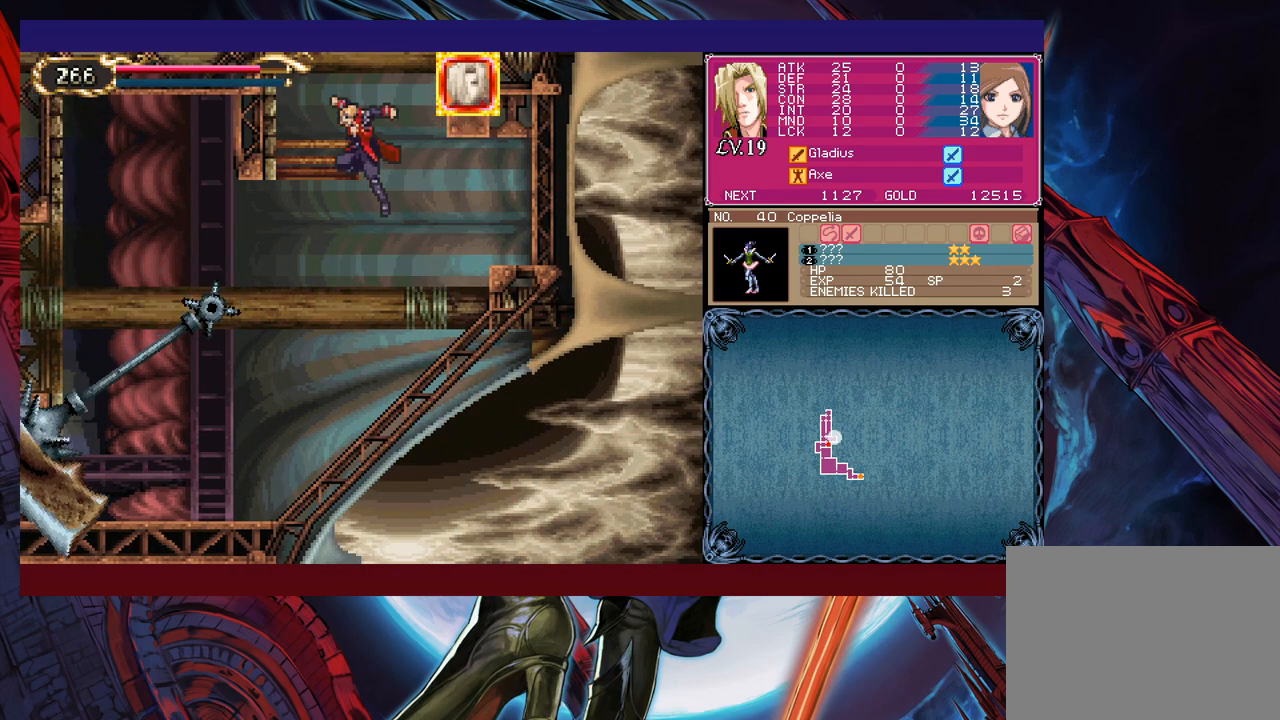
{"buttons": ["B"], "left_stick": "center", "events": [[183, "left_stick", "right"], [333, "left_stick", "left"], [400, "B", "up"], [483, "B", "down"], [483, "left_stick", "center"]]}
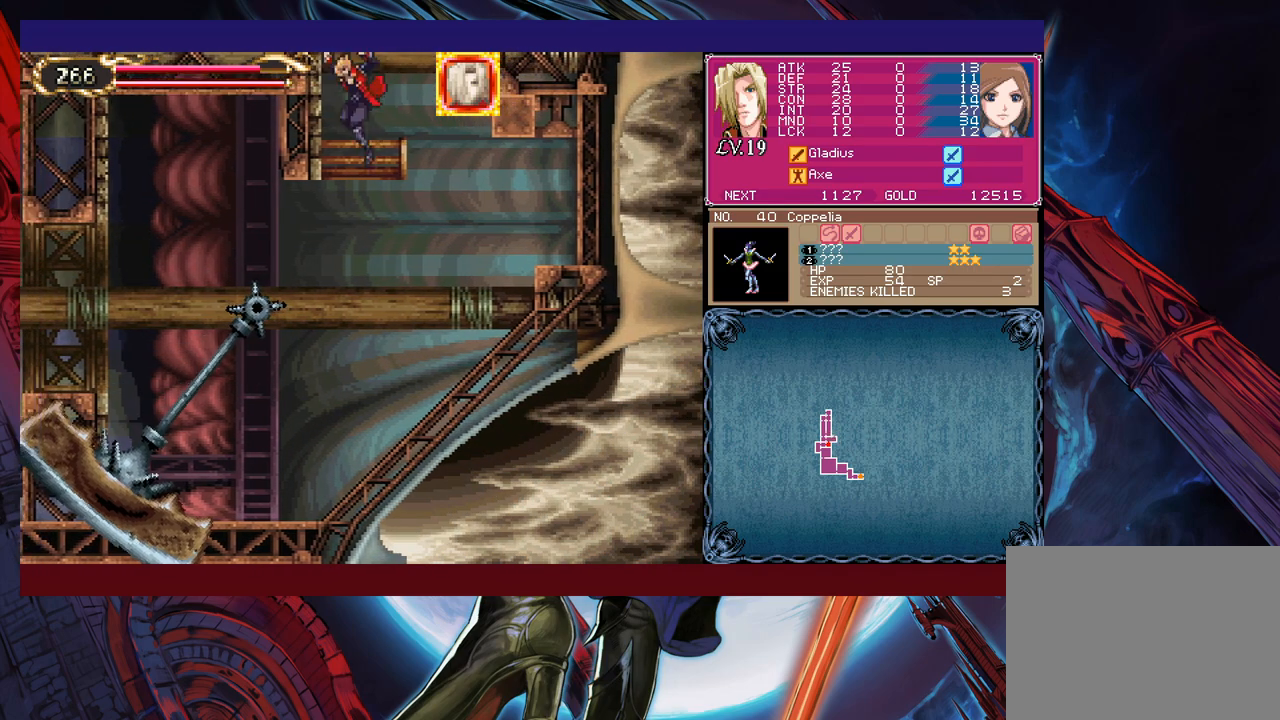
{"buttons": ["B"], "left_stick": "center", "events": [[33, "left_stick", "right"], [200, "B", "up"], [450, "B", "down"], [500, "left_stick", "center"]]}
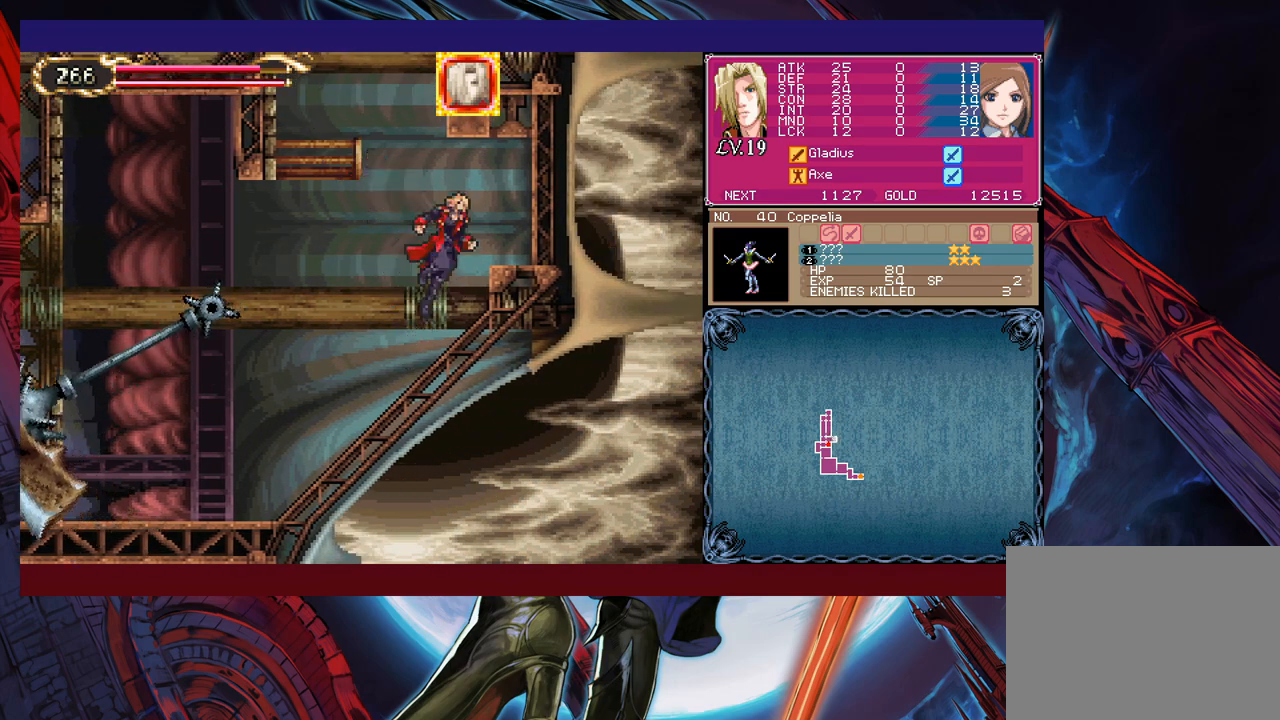
{"buttons": [], "left_stick": "left", "events": [[33, "left_stick", "left"], [200, "left_stick", "center"], [250, "B", "up"], [300, "B", "down"], [450, "B", "up"], [450, "left_stick", "left"]]}
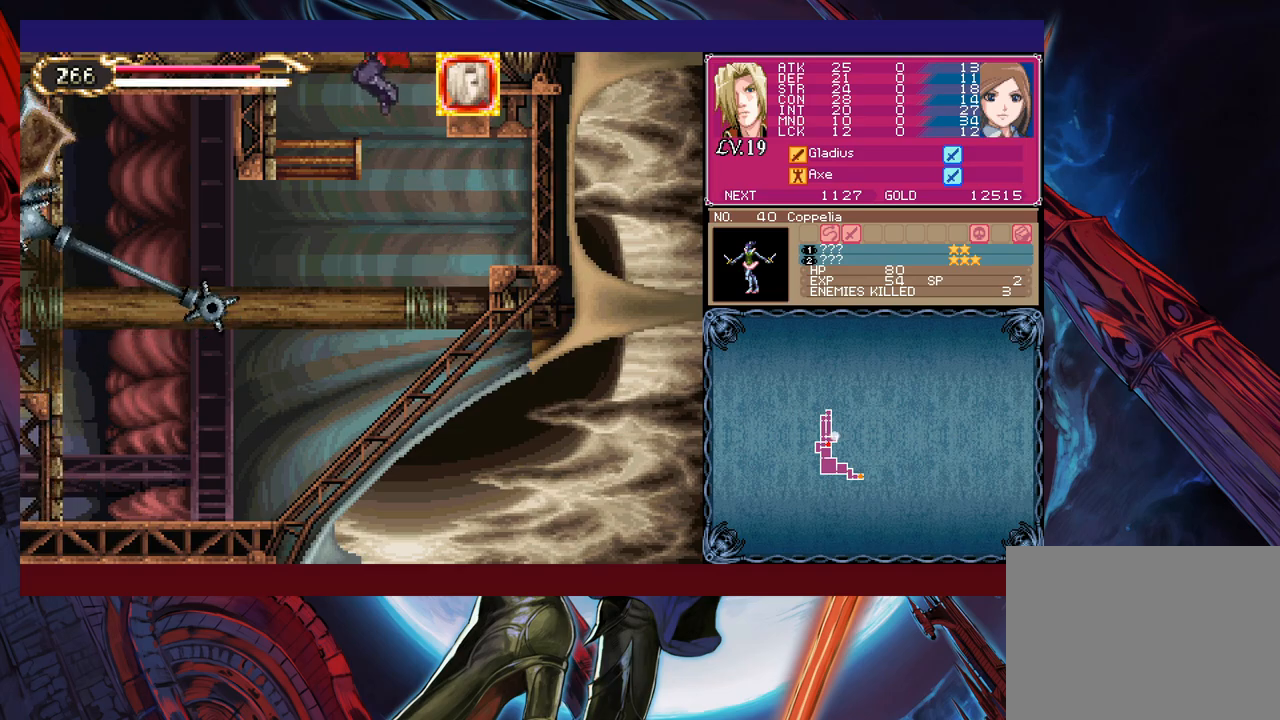
{"buttons": ["B"], "left_stick": "center", "events": [[150, "left_stick", "center"], [233, "B", "down"]]}
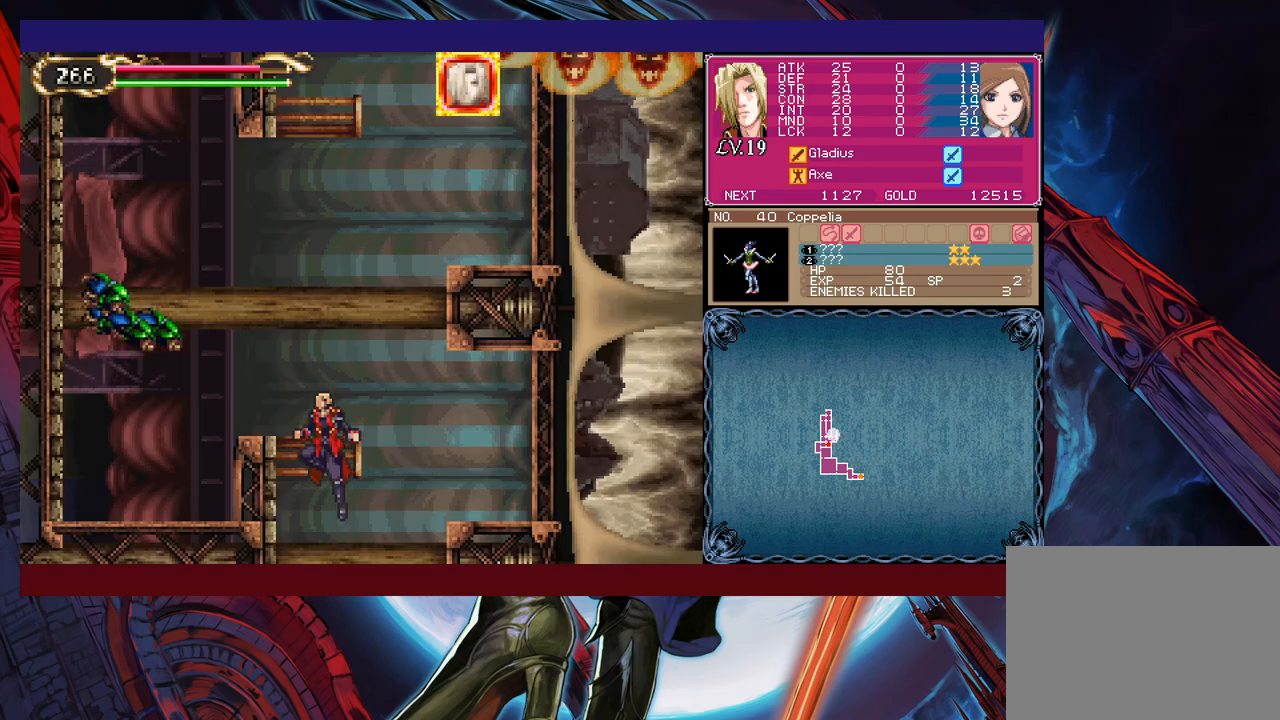
{"buttons": ["X"], "left_stick": "center", "events": [[183, "B", "up"], [250, "B", "down"], [400, "B", "up"], [450, "X", "down"]]}
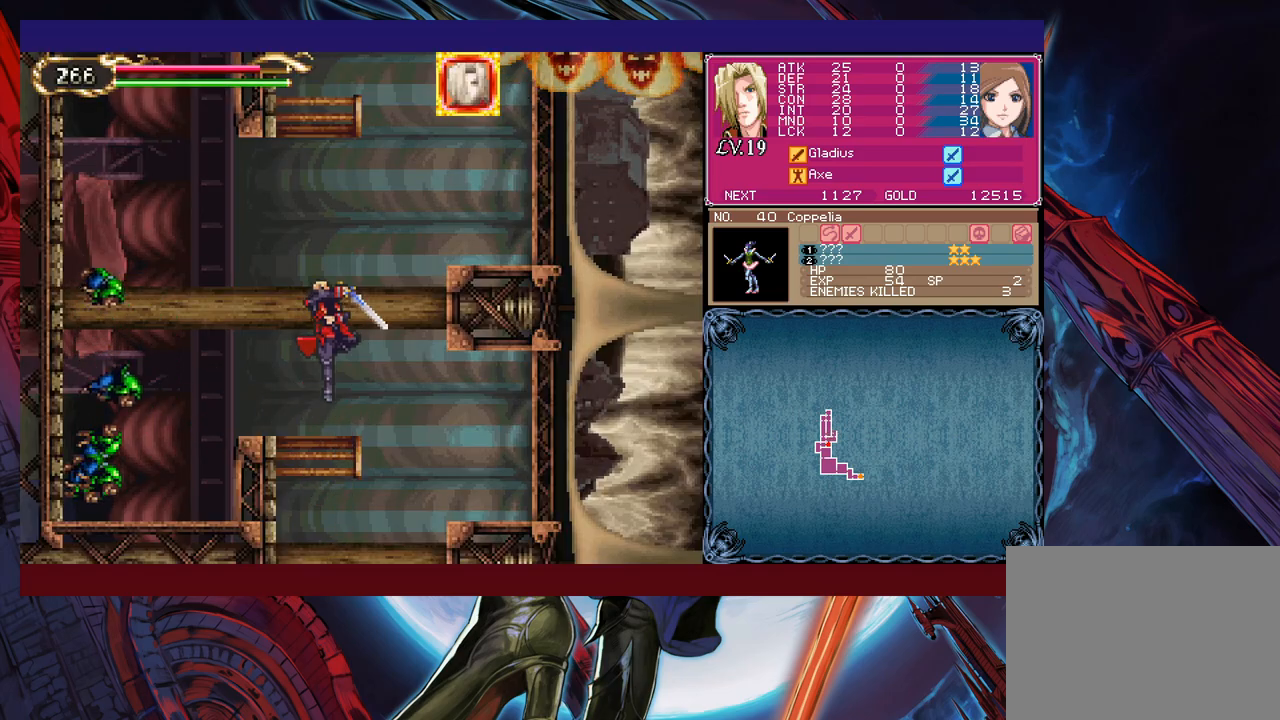
{"buttons": ["B"], "left_stick": "right", "events": [[83, "X", "up"], [283, "B", "down"], [283, "left_stick", "right"]]}
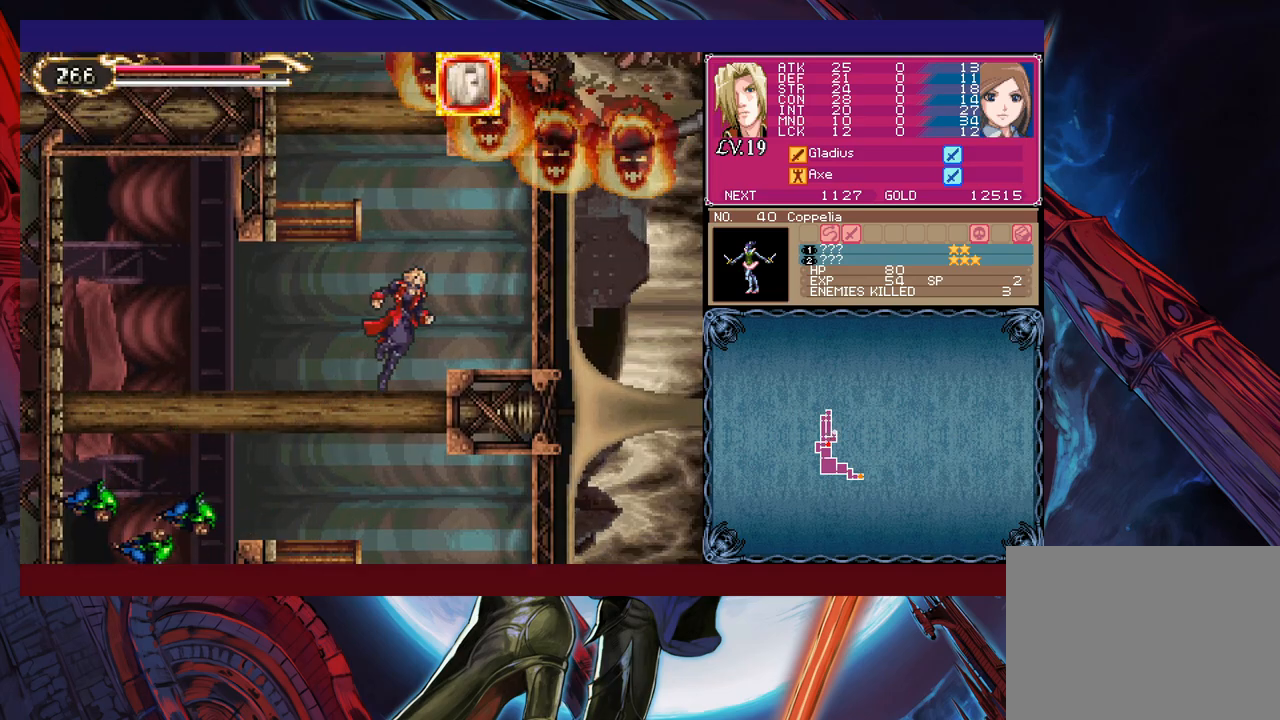
{"buttons": ["B"], "left_stick": "left", "events": [[150, "B", "up"], [333, "left_stick", "left"], [450, "B", "down"]]}
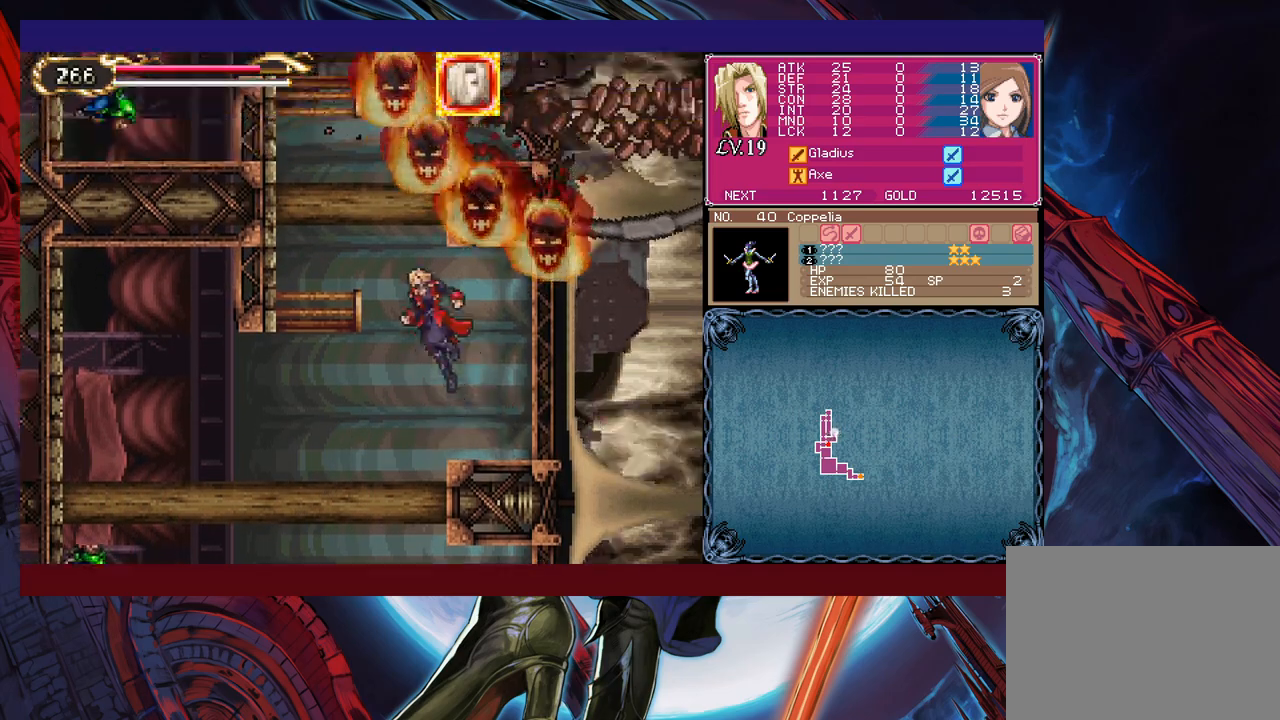
{"buttons": [], "left_stick": "left", "events": [[133, "B", "up"], [183, "B", "down"], [300, "B", "up"]]}
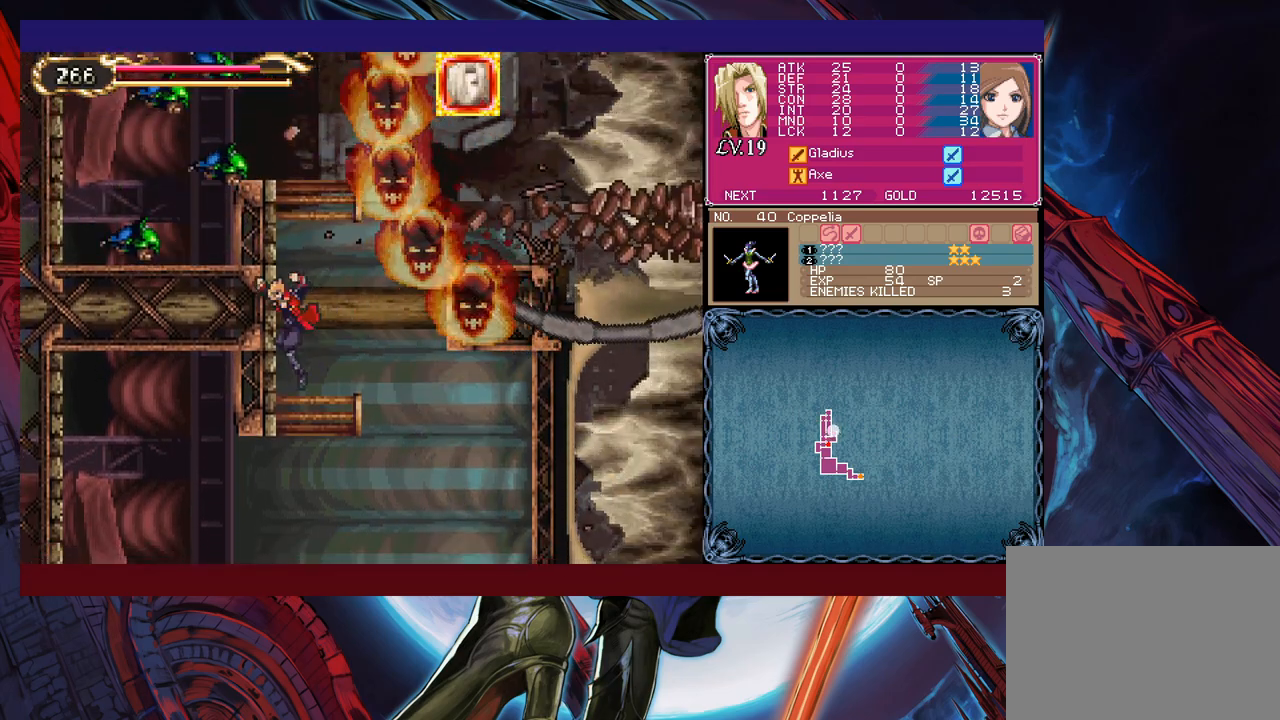
{"buttons": [], "left_stick": "center", "events": [[50, "X", "down"], [50, "left_stick", "up"], [133, "X", "up"], [150, "left_stick", "down"], [183, "Y", "down"], [283, "Y", "up"], [300, "left_stick", "center"], [350, "left_stick", "left"], [500, "left_stick", "center"]]}
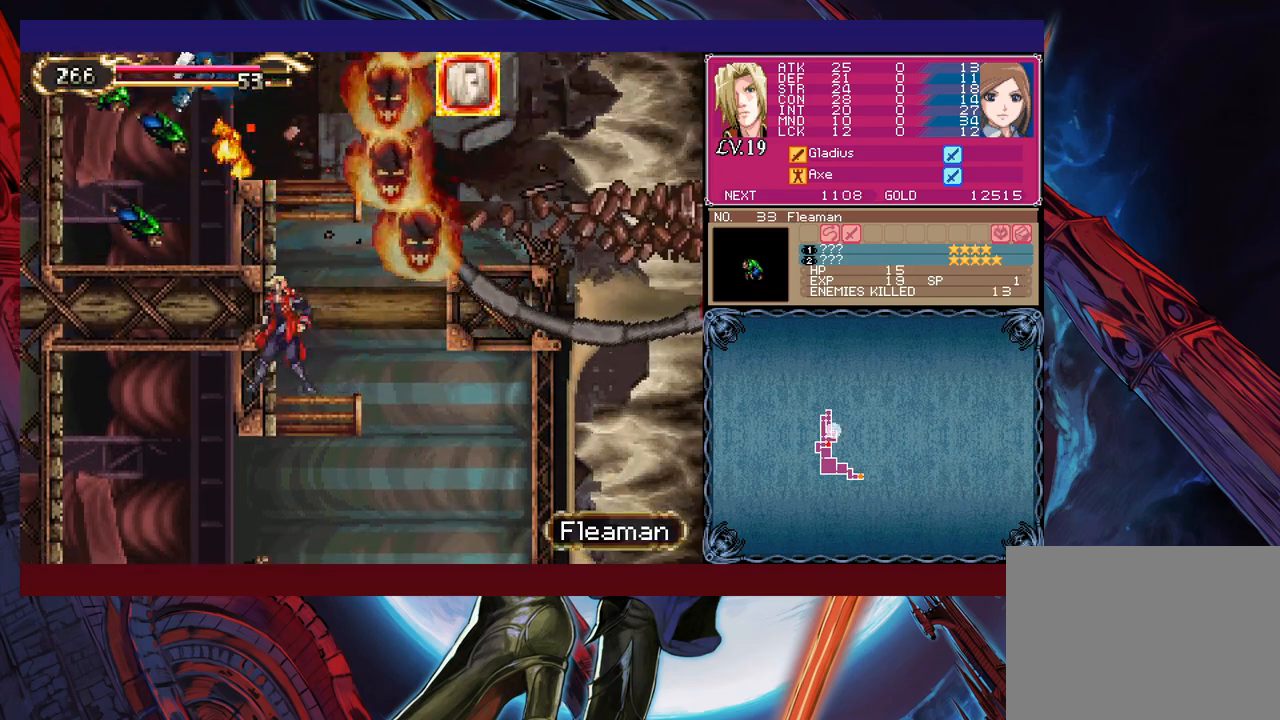
{"buttons": ["B"], "left_stick": "center", "events": [[350, "B", "down"]]}
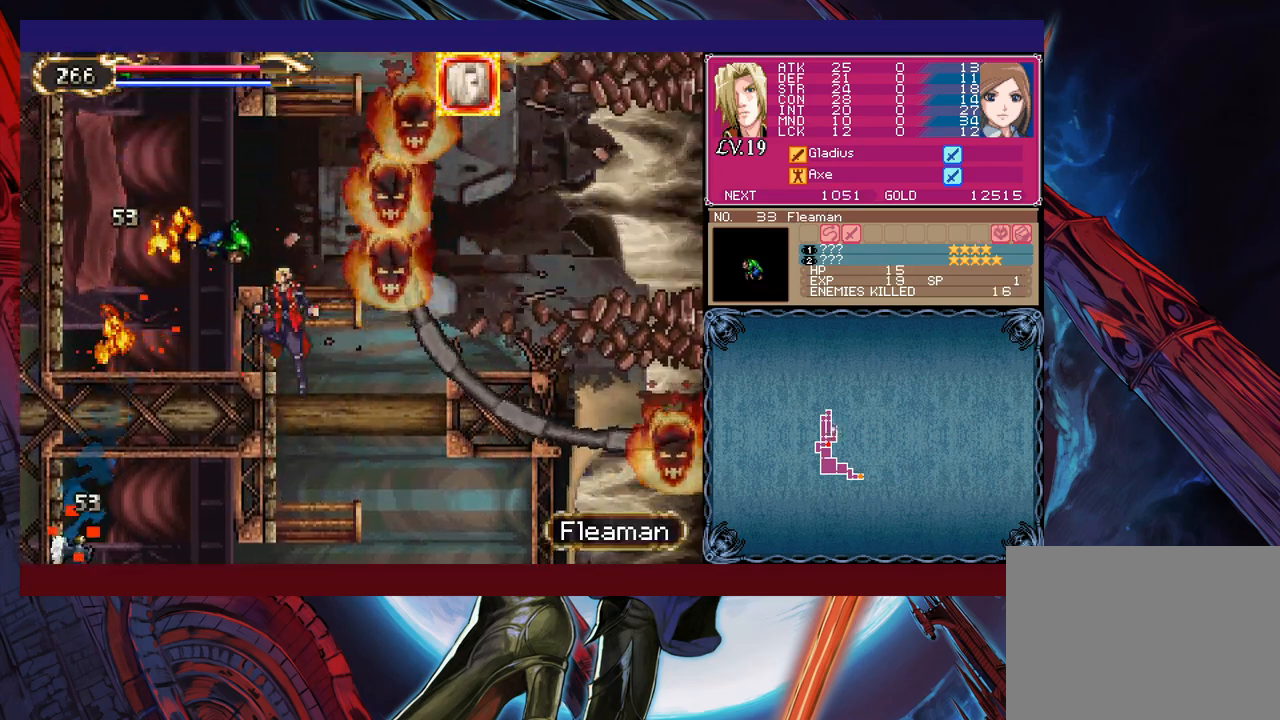
{"buttons": [], "left_stick": "center", "events": [[250, "X", "down"], [350, "B", "up"], [400, "X", "up"]]}
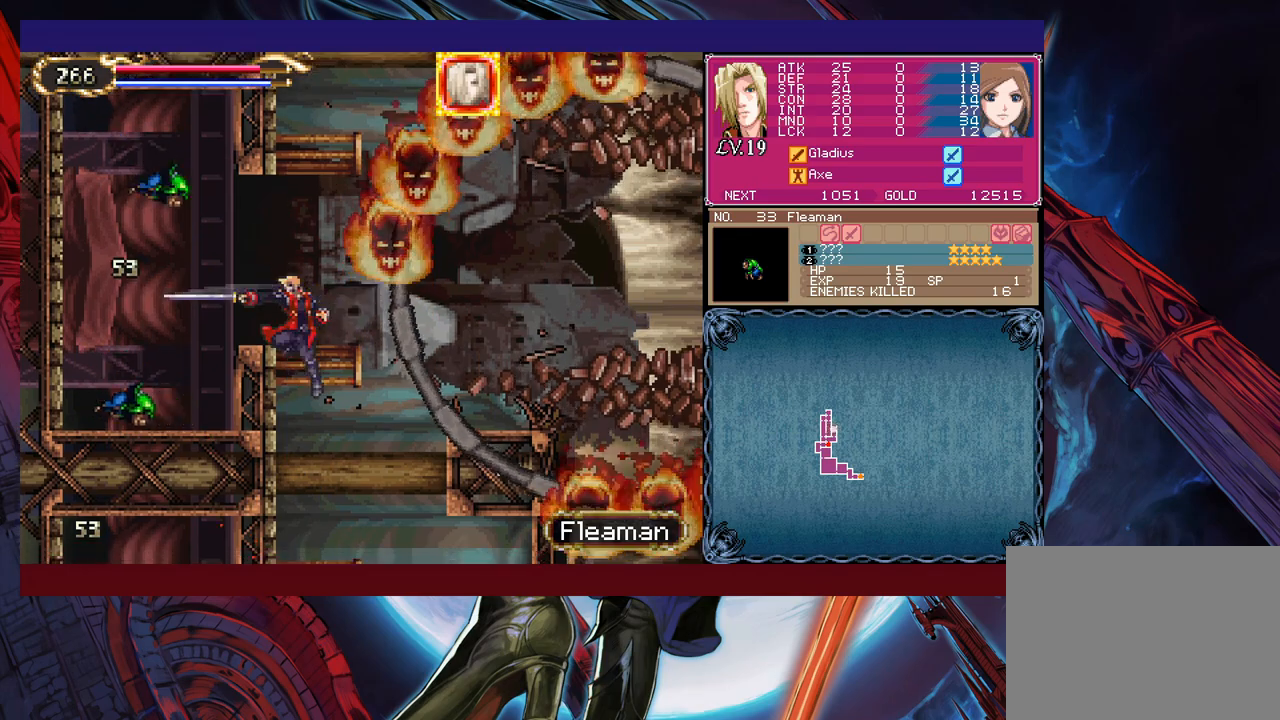
{"buttons": ["B"], "left_stick": "center", "events": [[100, "left_stick", "right"], [200, "left_stick", "center"], [483, "B", "down"]]}
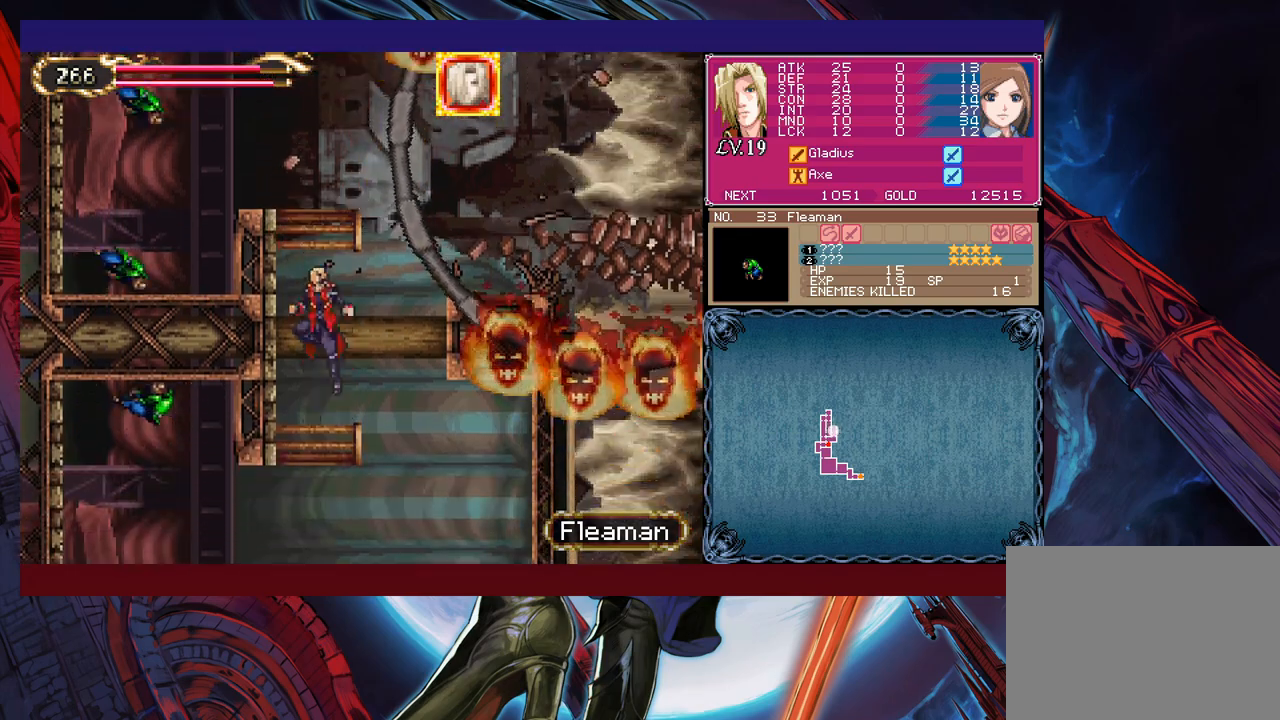
{"buttons": [], "left_stick": "down", "events": [[200, "B", "up"], [283, "B", "down"], [483, "left_stick", "down"], [500, "B", "up"]]}